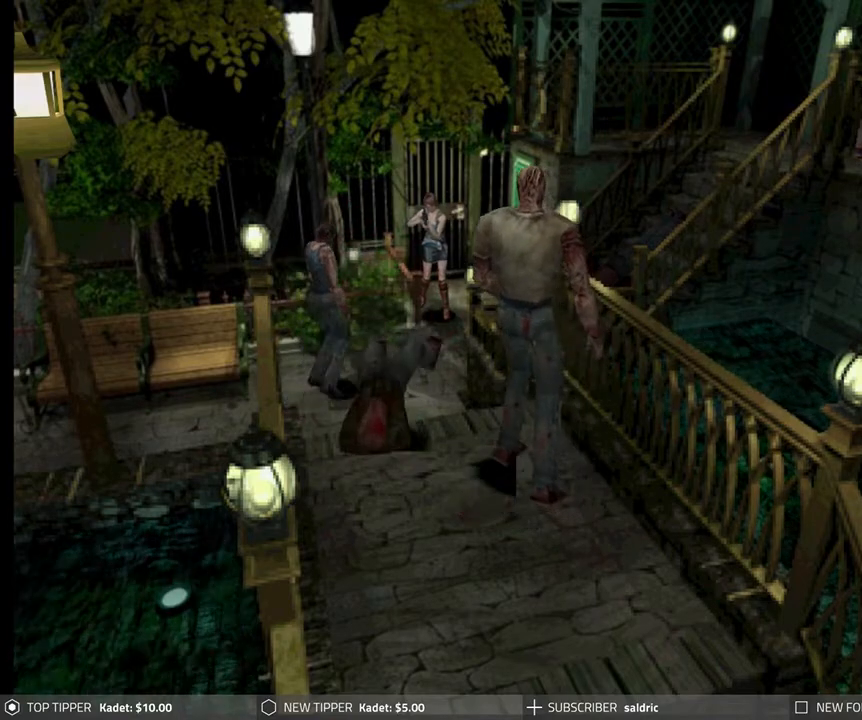
Gameplay with a controller (PlayStation layout); each line is a JSON object with the inputs held at the frame after it. "events" lists button and stick changes between this image and that frame as [ms after this image, input, new state], when the widget could be followed in between. Not read: right_stick.
{"buttons": ["R1"], "left_stick": "center", "events": [[117, "DPAD_RIGHT", "up"], [333, "DPAD_RIGHT", "down"], [467, "DPAD_RIGHT", "up"]]}
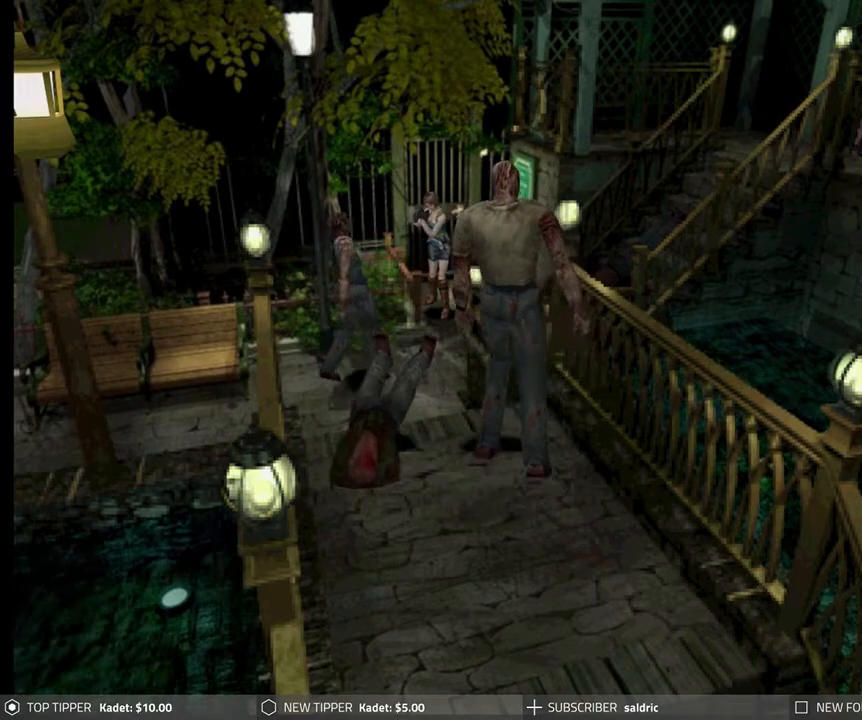
{"buttons": ["CROSS", "R1"], "left_stick": "center", "events": [[333, "DPAD_LEFT", "down"], [417, "DPAD_LEFT", "up"], [500, "CROSS", "down"]]}
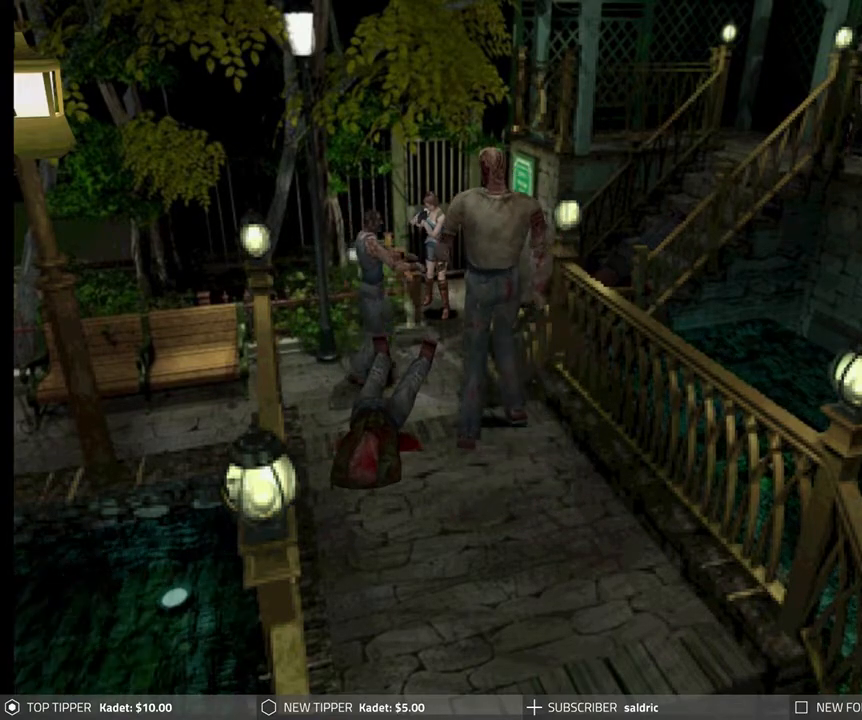
{"buttons": ["R1"], "left_stick": "center", "events": [[100, "CROSS", "up"]]}
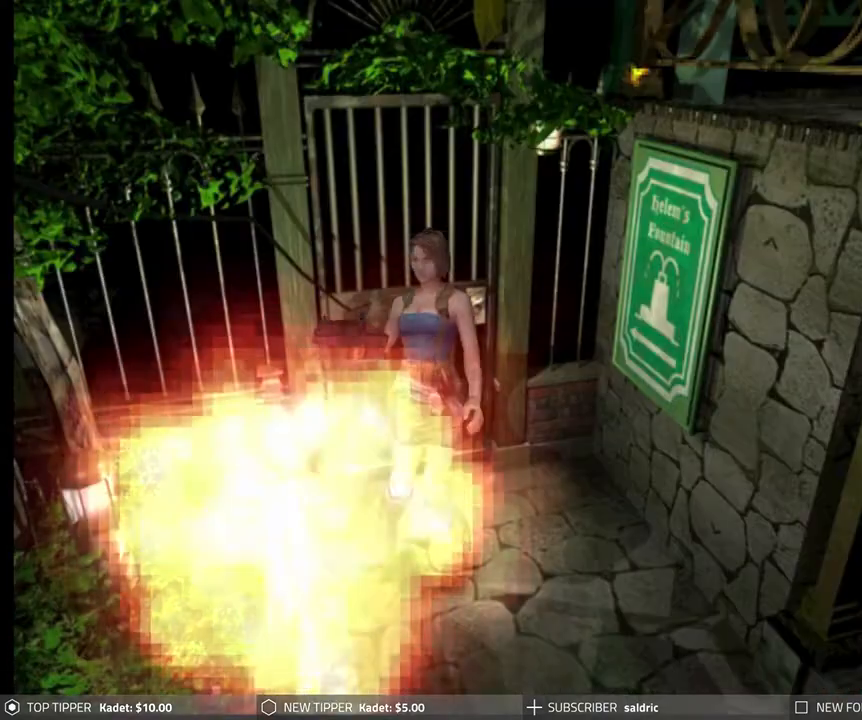
{"buttons": [], "left_stick": "center", "events": [[417, "R1", "up"]]}
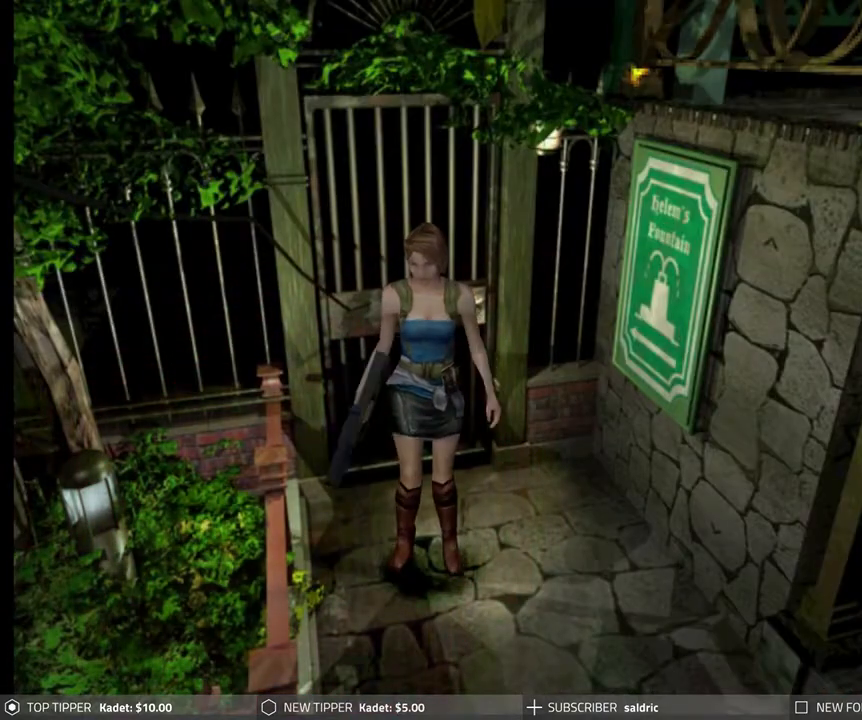
{"buttons": [], "left_stick": "center", "events": []}
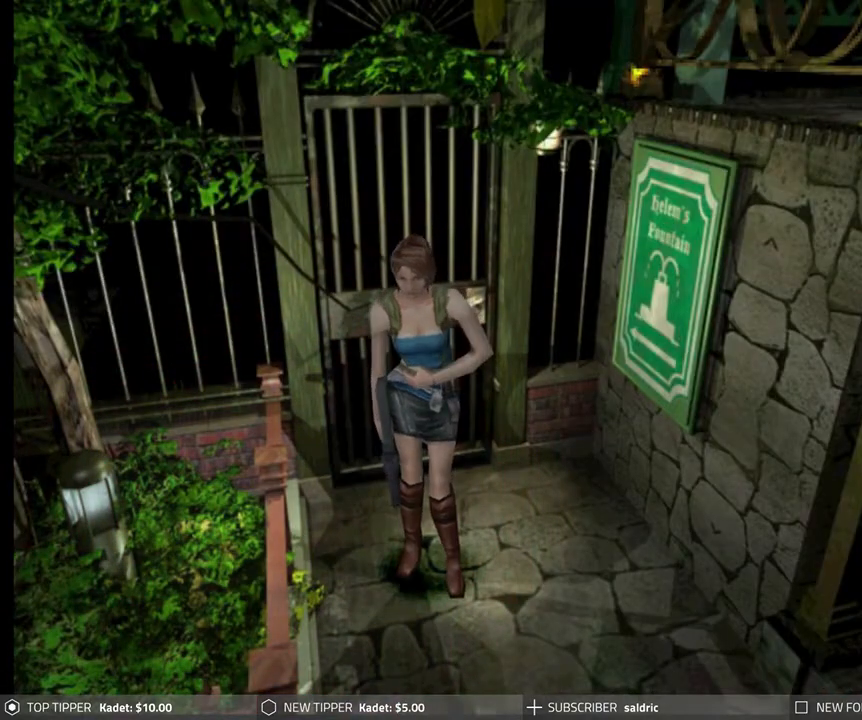
{"buttons": [], "left_stick": "center", "events": [[100, "TRIANGLE", "down"], [267, "TRIANGLE", "up"]]}
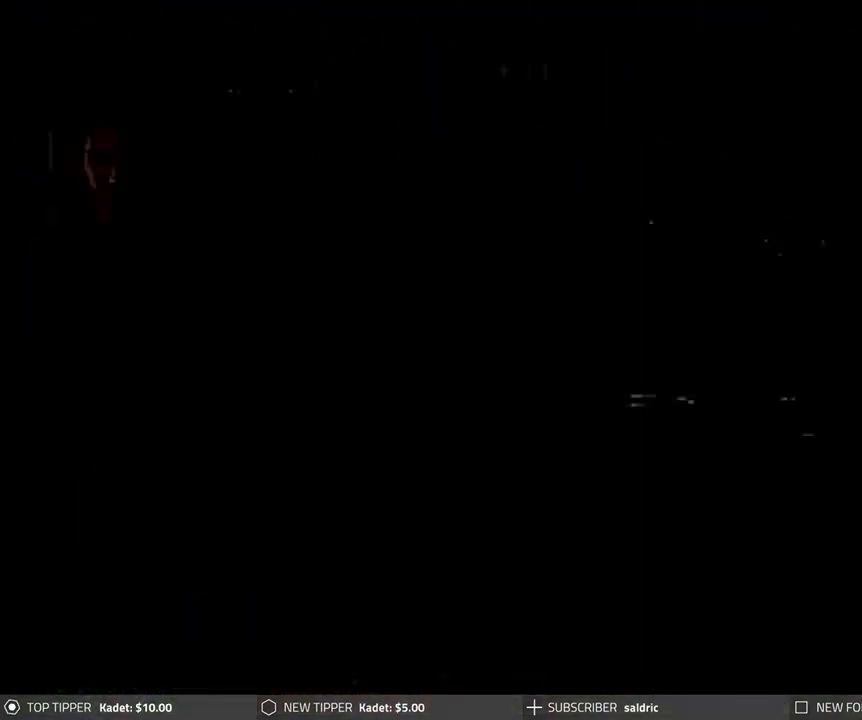
{"buttons": [], "left_stick": "center", "events": []}
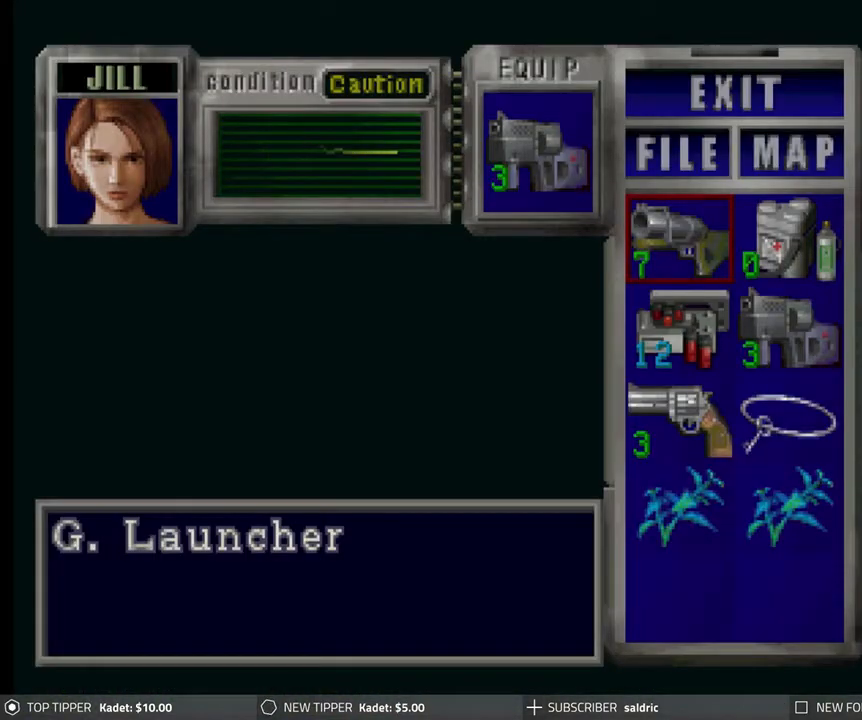
{"buttons": [], "left_stick": "center", "events": [[67, "TRIANGLE", "down"], [183, "TRIANGLE", "up"]]}
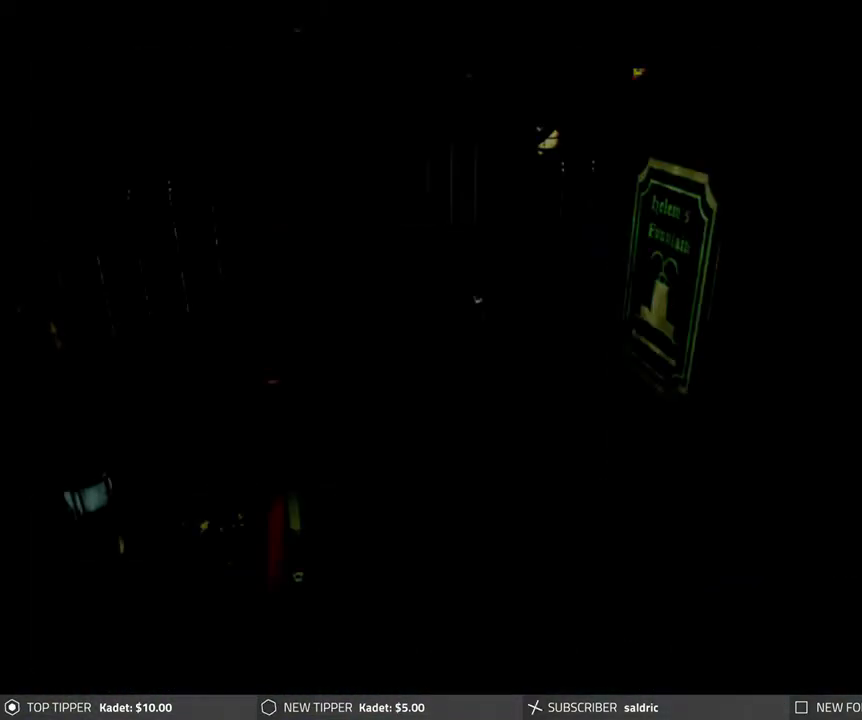
{"buttons": [], "left_stick": "center", "events": [[300, "TRIANGLE", "down"], [450, "TRIANGLE", "up"]]}
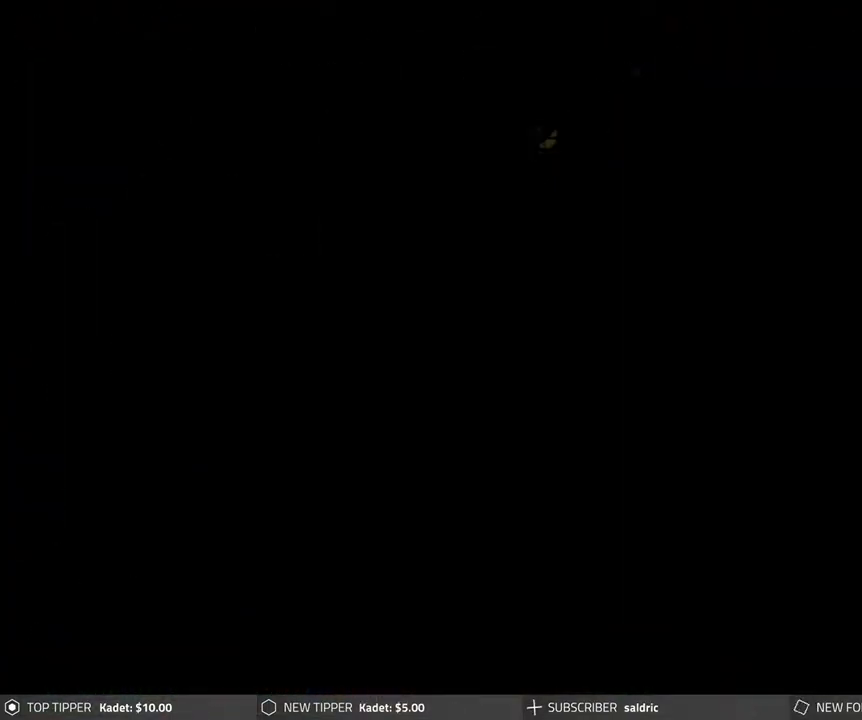
{"buttons": [], "left_stick": "center", "events": []}
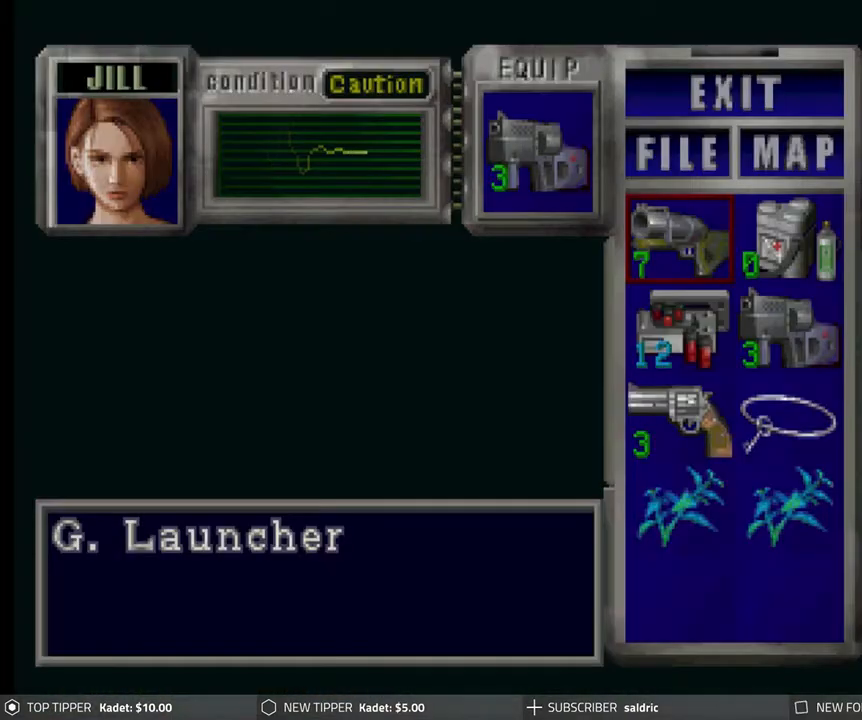
{"buttons": [], "left_stick": "center", "events": []}
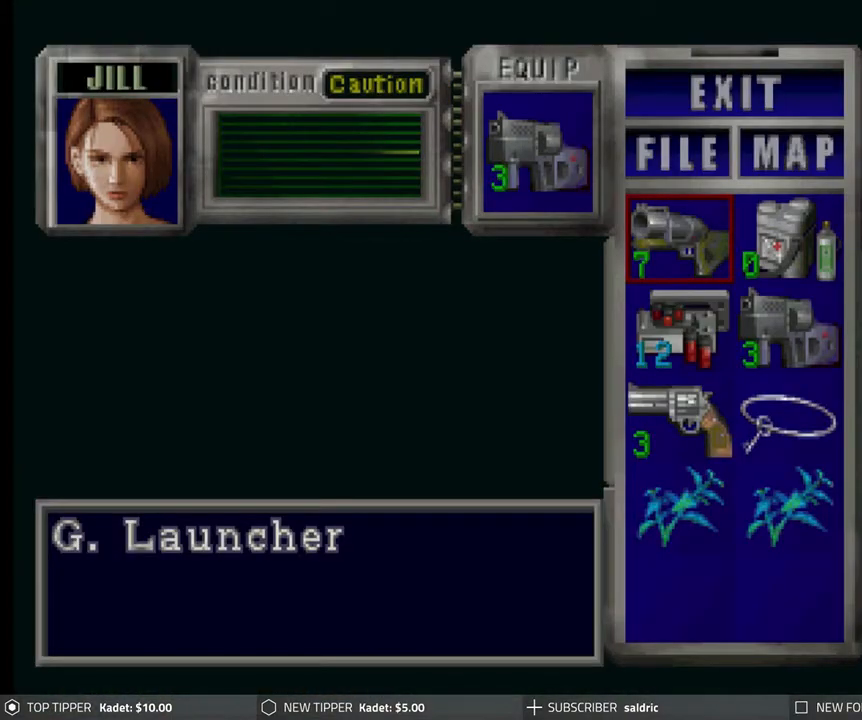
{"buttons": [], "left_stick": "center", "events": []}
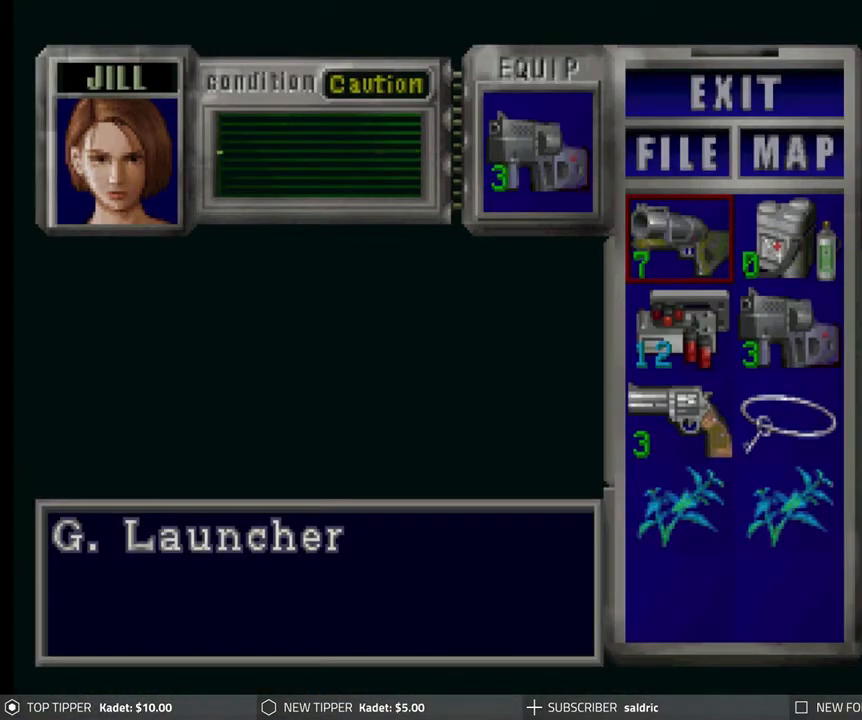
{"buttons": ["R1"], "left_stick": "center", "events": [[133, "CIRCLE", "down"], [283, "CIRCLE", "up"], [333, "CIRCLE", "down"], [417, "CIRCLE", "up"], [467, "R1", "down"]]}
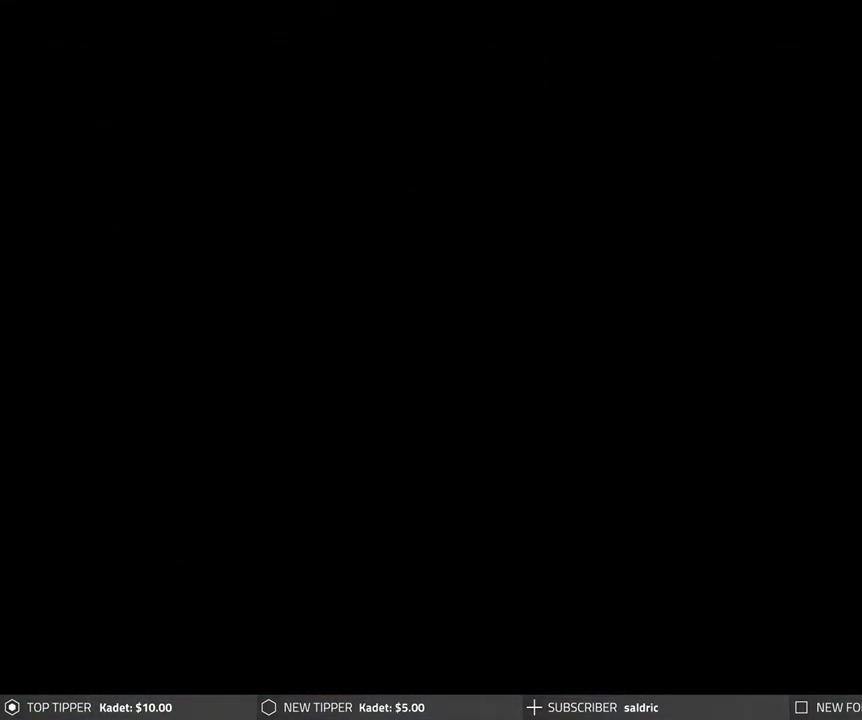
{"buttons": ["R1"], "left_stick": "center", "events": []}
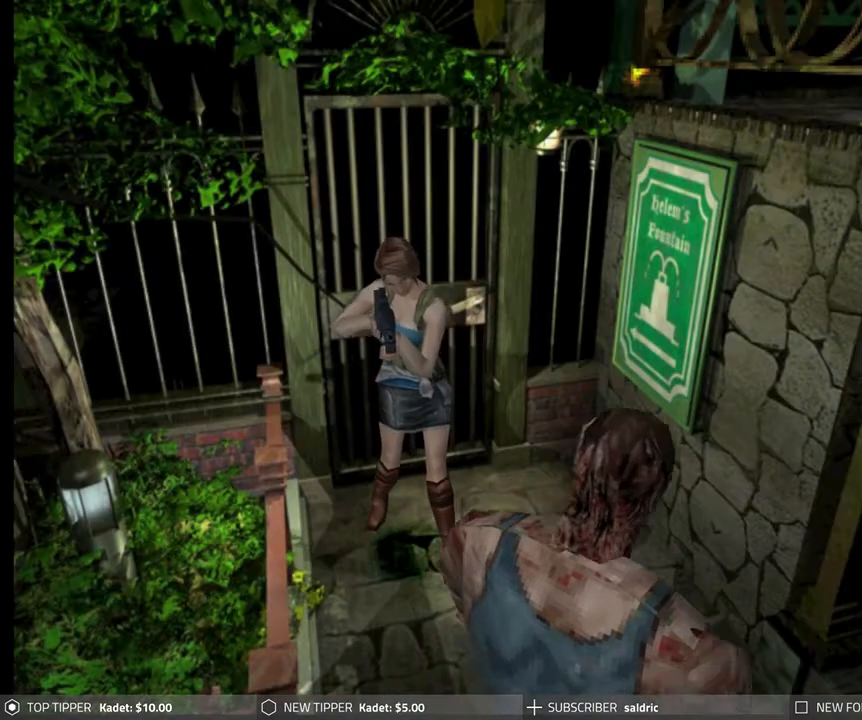
{"buttons": ["R1"], "left_stick": "center", "events": [[83, "CROSS", "down"], [217, "CROSS", "up"]]}
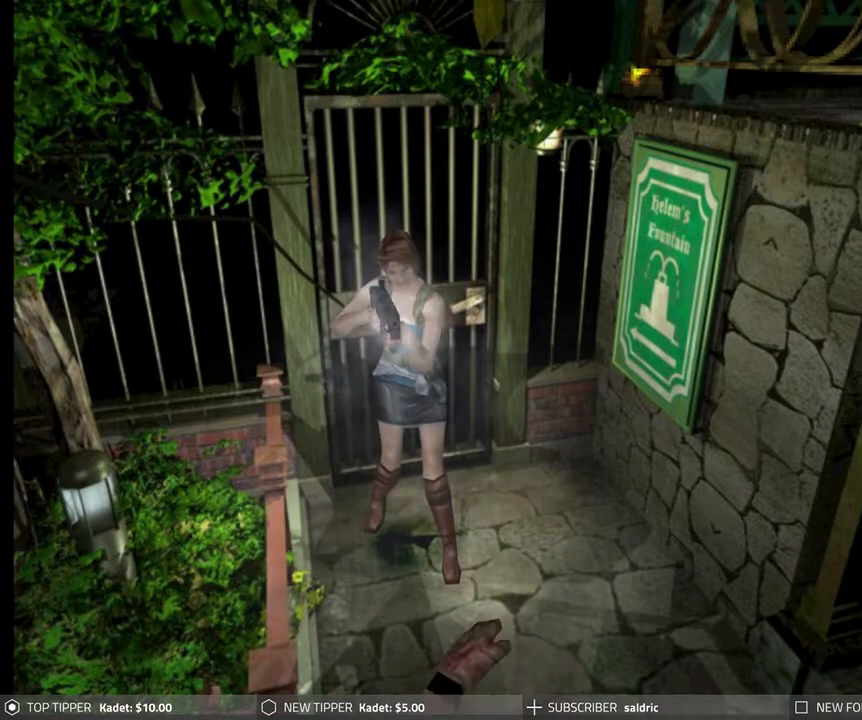
{"buttons": ["DPAD_DOWN"], "left_stick": "center", "events": [[317, "R1", "up"], [450, "DPAD_DOWN", "down"]]}
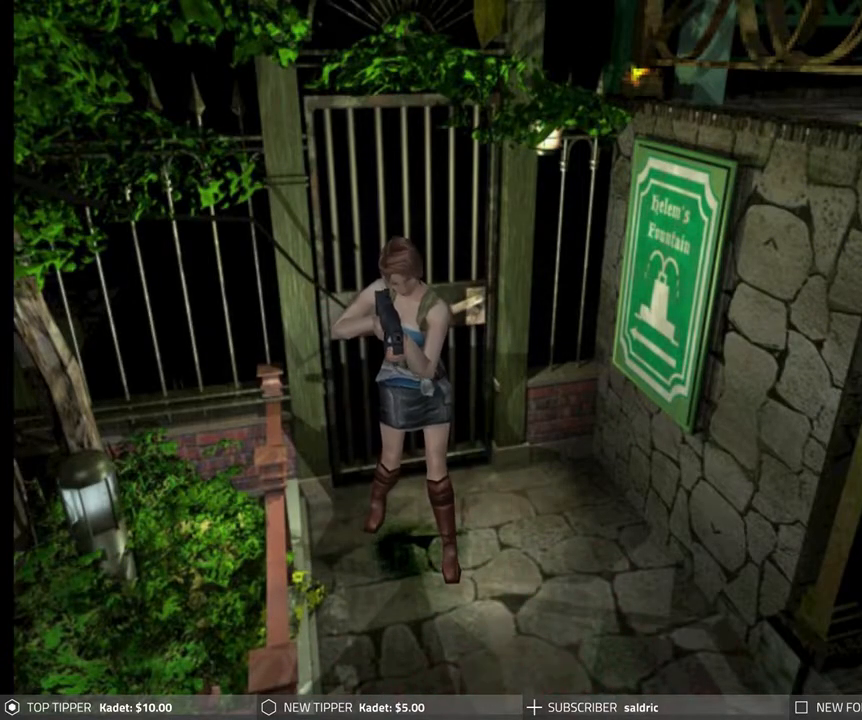
{"buttons": [], "left_stick": "center", "events": [[433, "DPAD_DOWN", "up"]]}
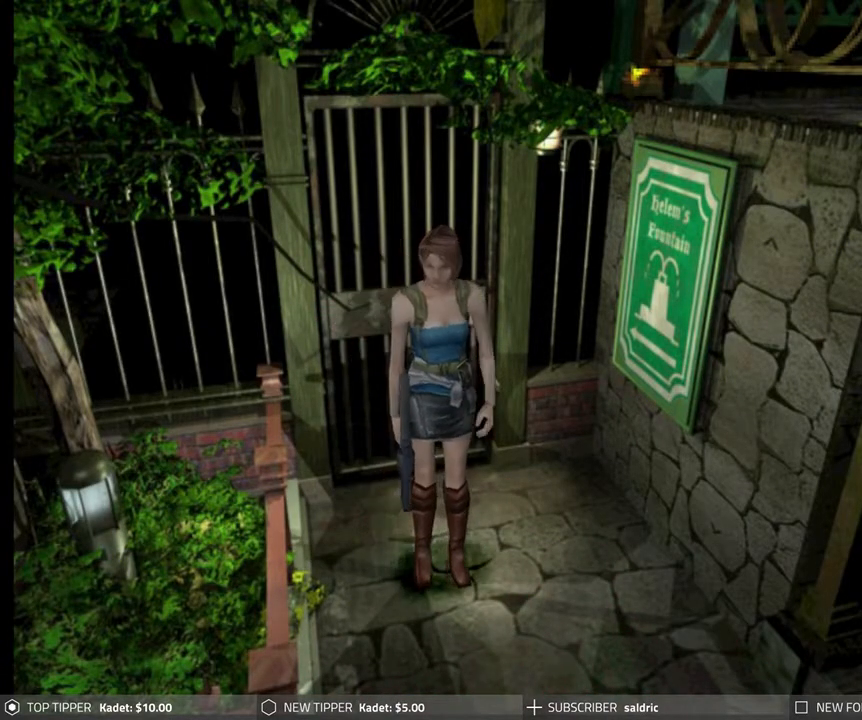
{"buttons": ["DPAD_DOWN"], "left_stick": "center", "events": [[17, "DPAD_DOWN", "down"]]}
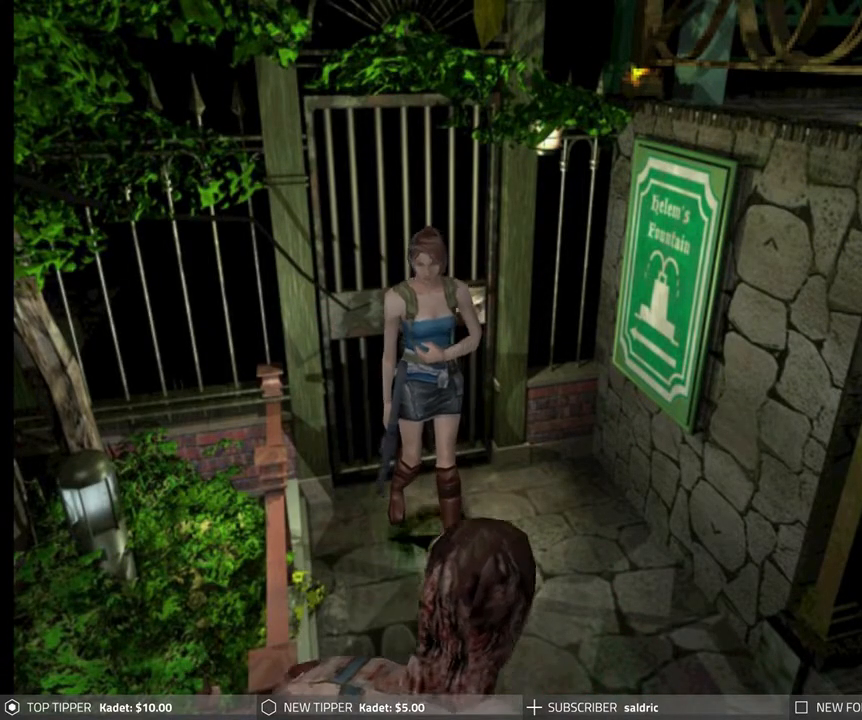
{"buttons": ["DPAD_DOWN"], "left_stick": "center", "events": []}
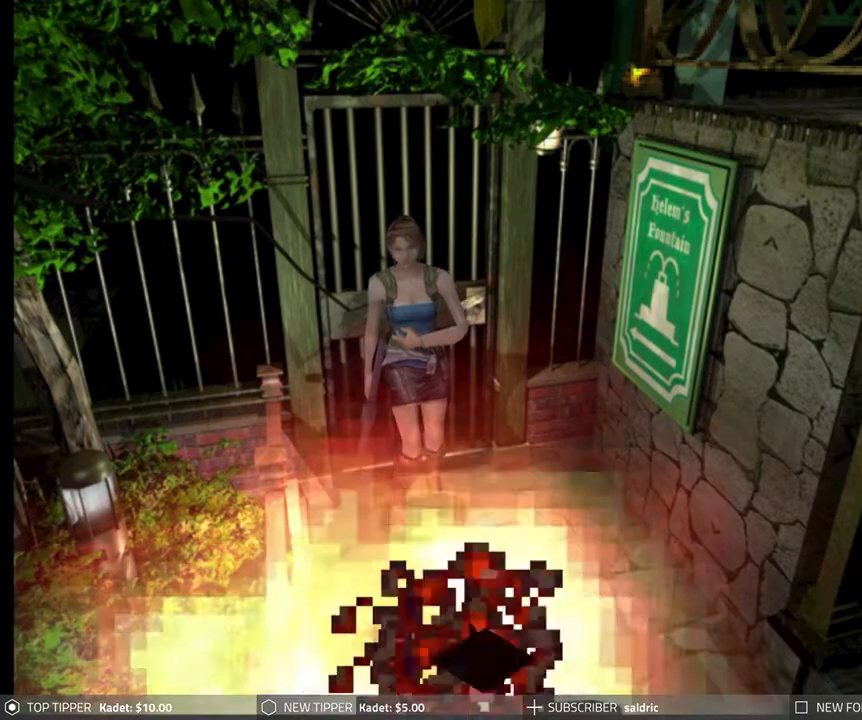
{"buttons": [], "left_stick": "center", "events": [[283, "DPAD_DOWN", "up"]]}
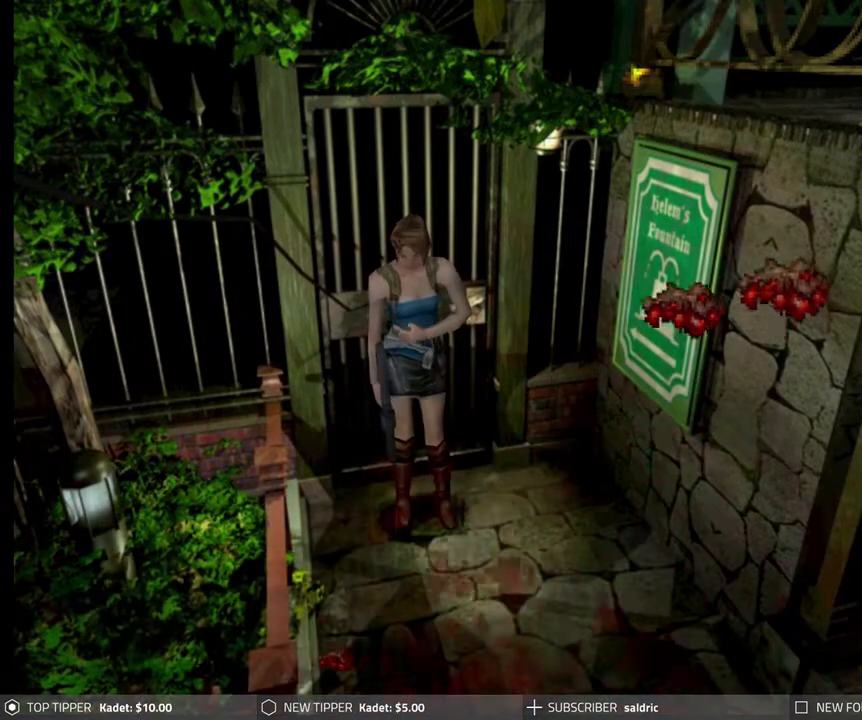
{"buttons": [], "left_stick": "center", "events": [[267, "TRIANGLE", "down"], [350, "TRIANGLE", "up"]]}
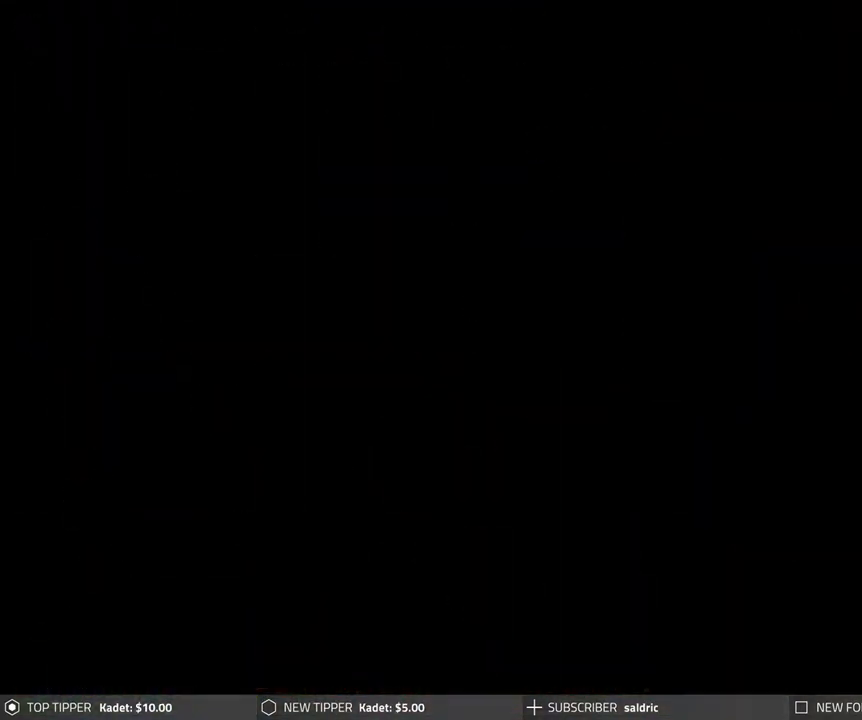
{"buttons": [], "left_stick": "center", "events": []}
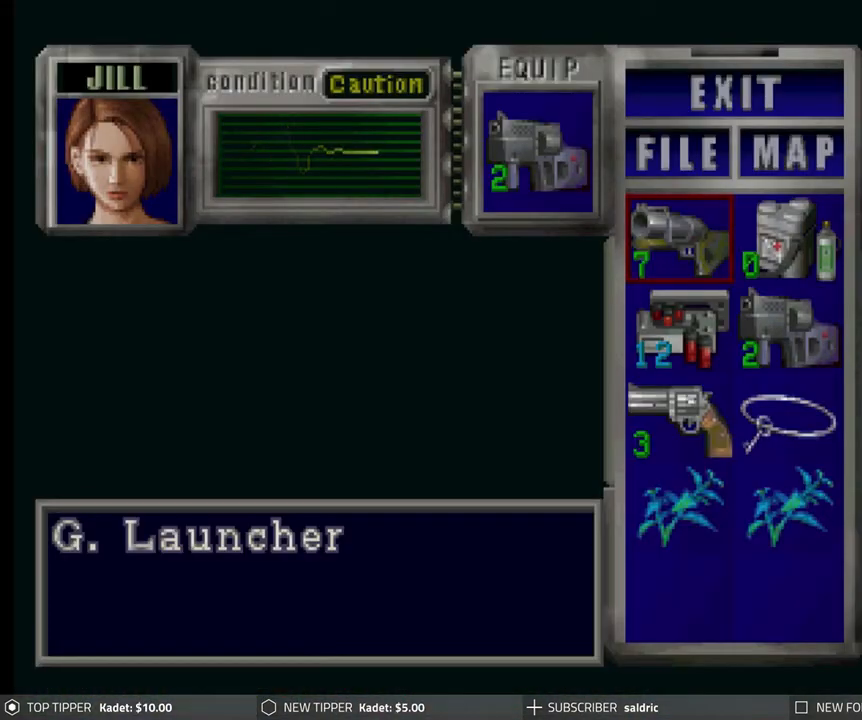
{"buttons": ["DPAD_DOWN"], "left_stick": "center", "events": [[300, "DPAD_DOWN", "down"], [383, "DPAD_DOWN", "up"], [483, "DPAD_DOWN", "down"]]}
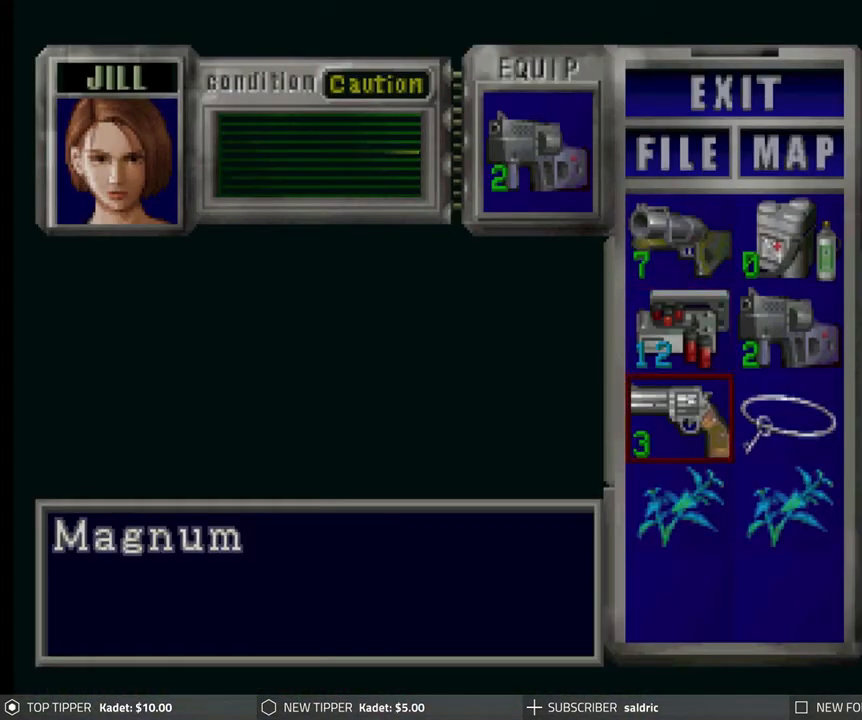
{"buttons": [], "left_stick": "center", "events": [[83, "DPAD_DOWN", "up"]]}
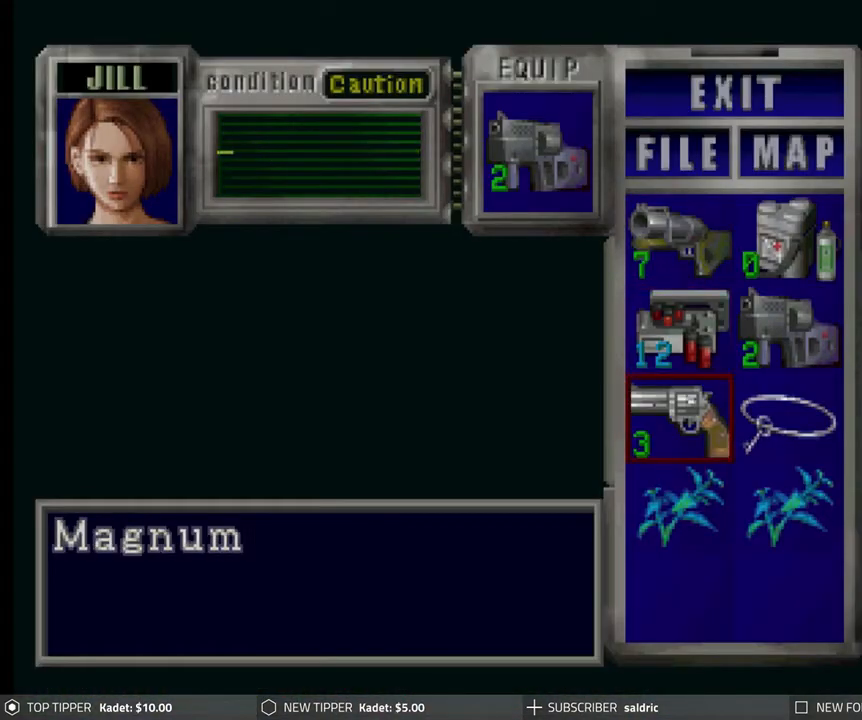
{"buttons": [], "left_stick": "center", "events": [[317, "DPAD_UP", "down"], [433, "DPAD_UP", "up"]]}
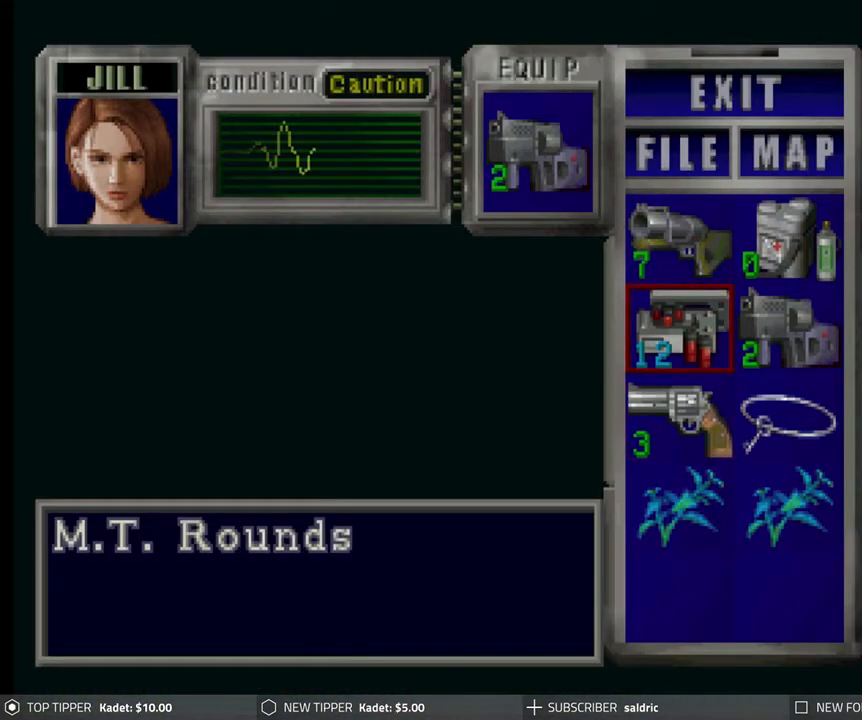
{"buttons": [], "left_stick": "center", "events": [[333, "DPAD_RIGHT", "down"], [433, "DPAD_RIGHT", "up"]]}
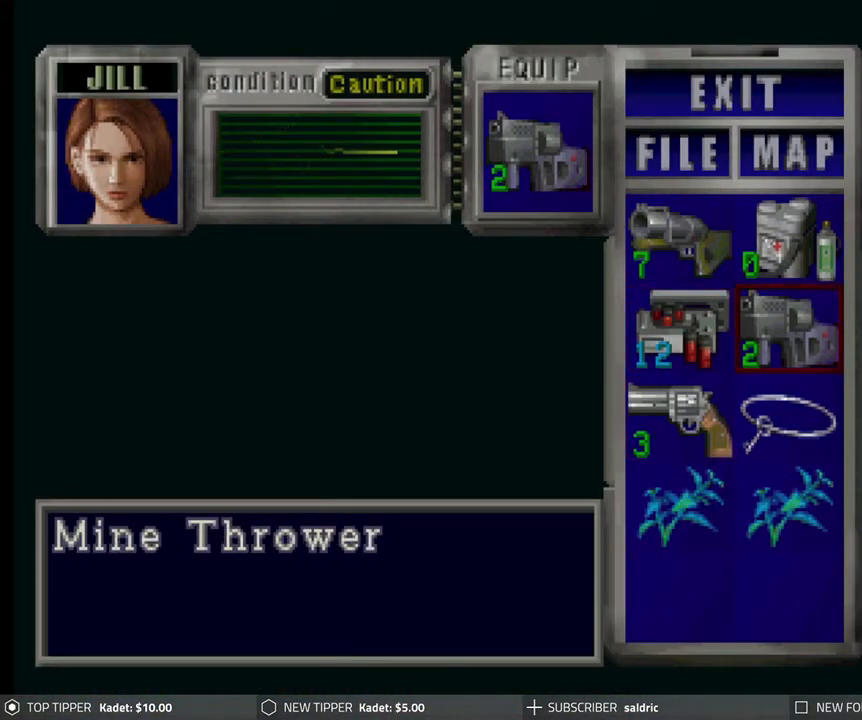
{"buttons": [], "left_stick": "center", "events": []}
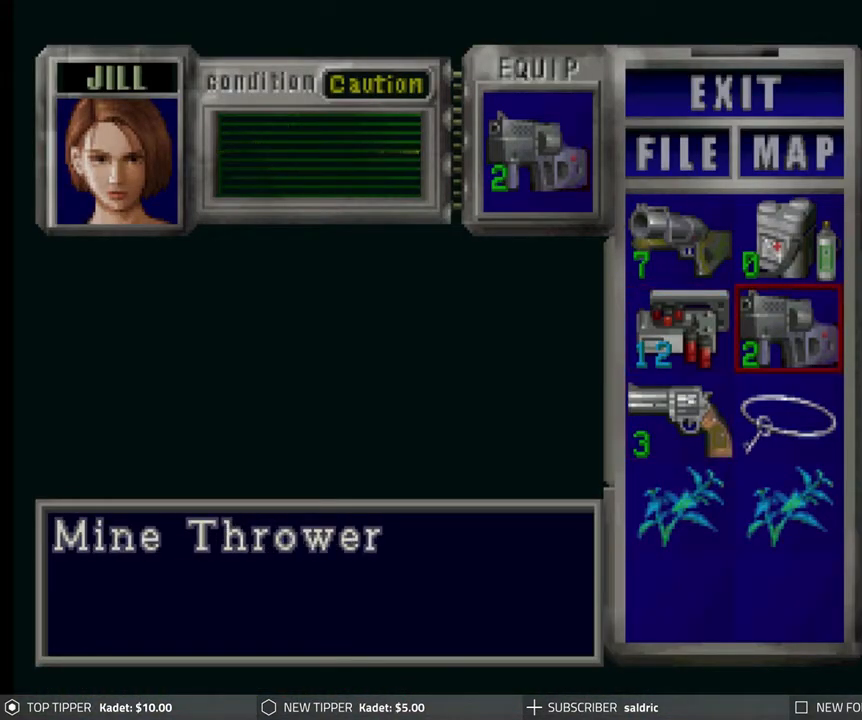
{"buttons": [], "left_stick": "center", "events": []}
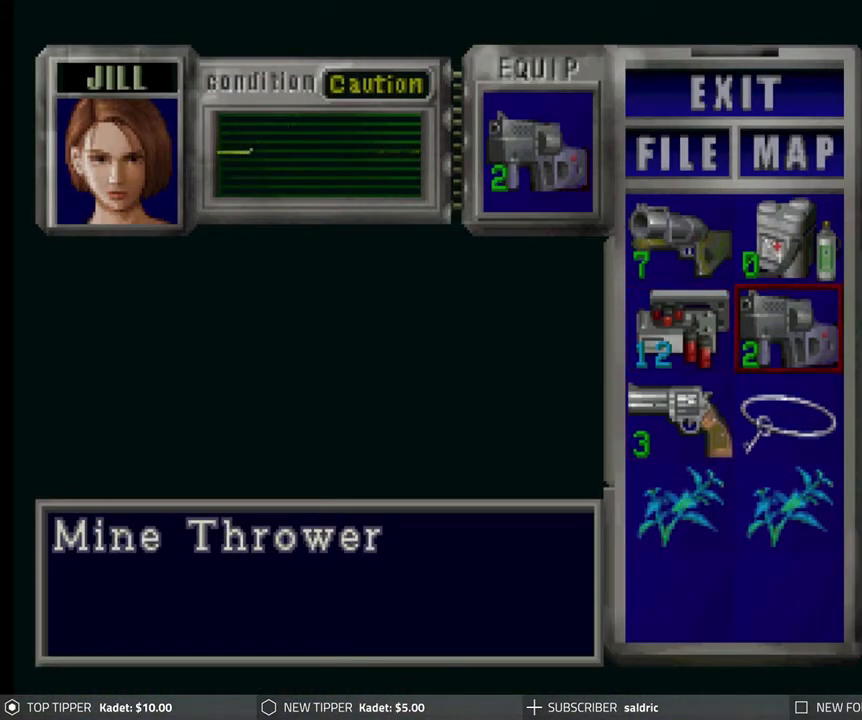
{"buttons": [], "left_stick": "center", "events": [[117, "CIRCLE", "down"], [200, "CIRCLE", "up"], [300, "CIRCLE", "down"], [400, "CIRCLE", "up"]]}
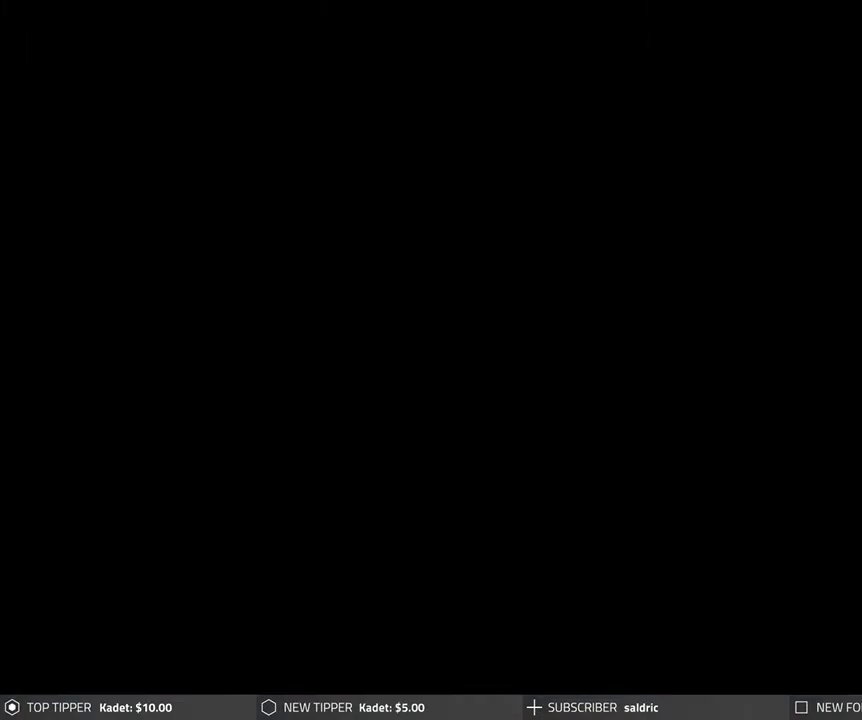
{"buttons": ["DPAD_LEFT"], "left_stick": "center", "events": [[150, "DPAD_LEFT", "down"]]}
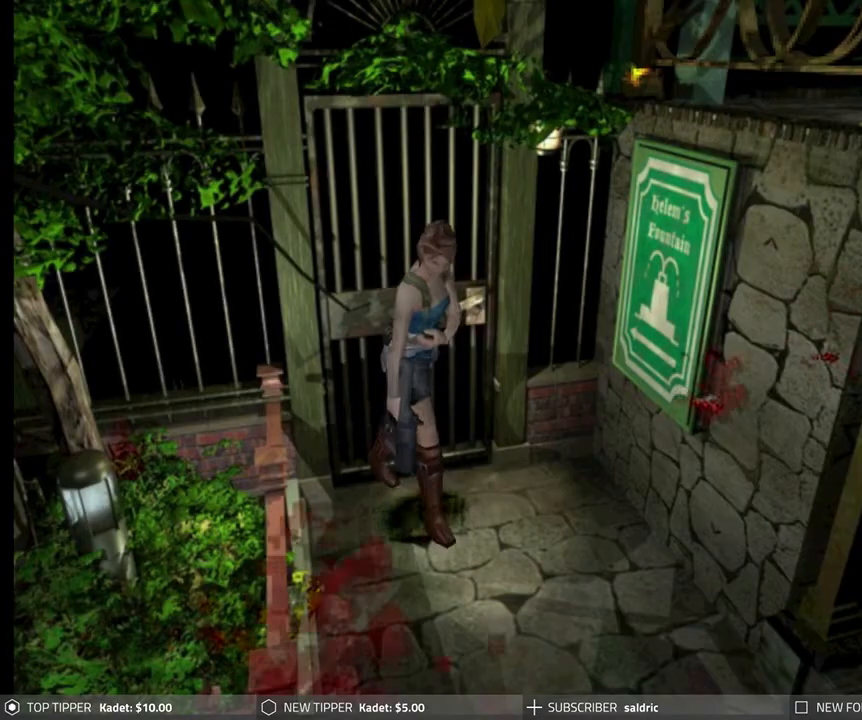
{"buttons": ["DPAD_LEFT"], "left_stick": "center", "events": []}